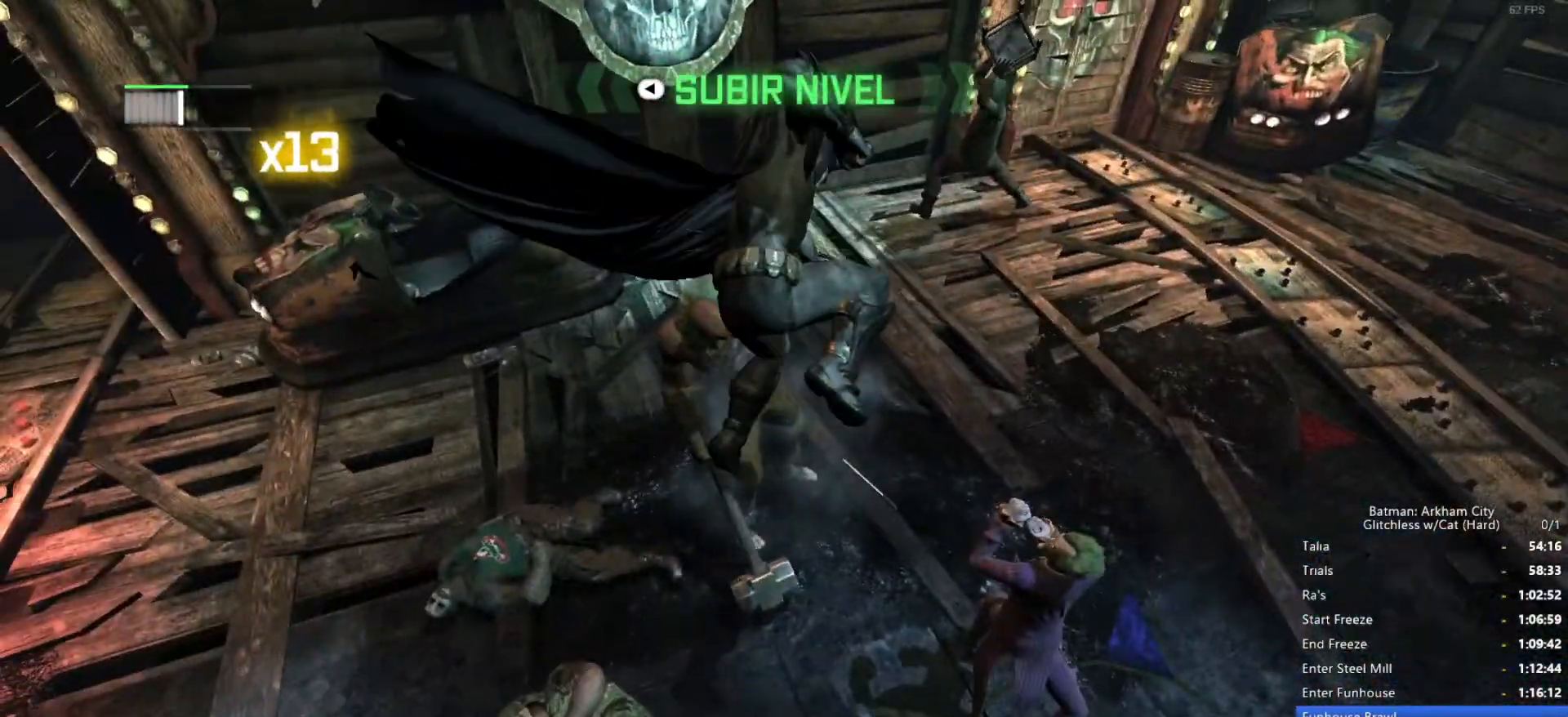
Gameplay with keyboard and mouse; each line is a JSON object with the keys and mouse buttons held at the frame after it. "events" lists presses ("down") and releases ("up") of "1", "2", "3", "4", "5", "a", "alt", "c", "ctrl", "d", "e", "f", "q", "r", "s", "shift", "space", "tab", "v", "w", "x", "z", "mouse_left", "mouse_middle", "mouse_right", "mouse_wheel_up" and "mouse_wheel_down" between this image and that frame as [ms after this image, input, new state], when the widget could be followed in between. "mouse_left", "mouse_middle", "mouse_right", "mouse_wheel_up", "mouse_wheel_down" = the "left", "middle", "right", "wheel_up", "wheel_down" buttons of the "mouse" list. No other keys are recorded. Mouse movement is not recorded.
{"keys": ["shift"], "mouse": ["wheel_down"], "events": [[366, "shift", "down"], [500, "mouse_wheel_down", "down"]]}
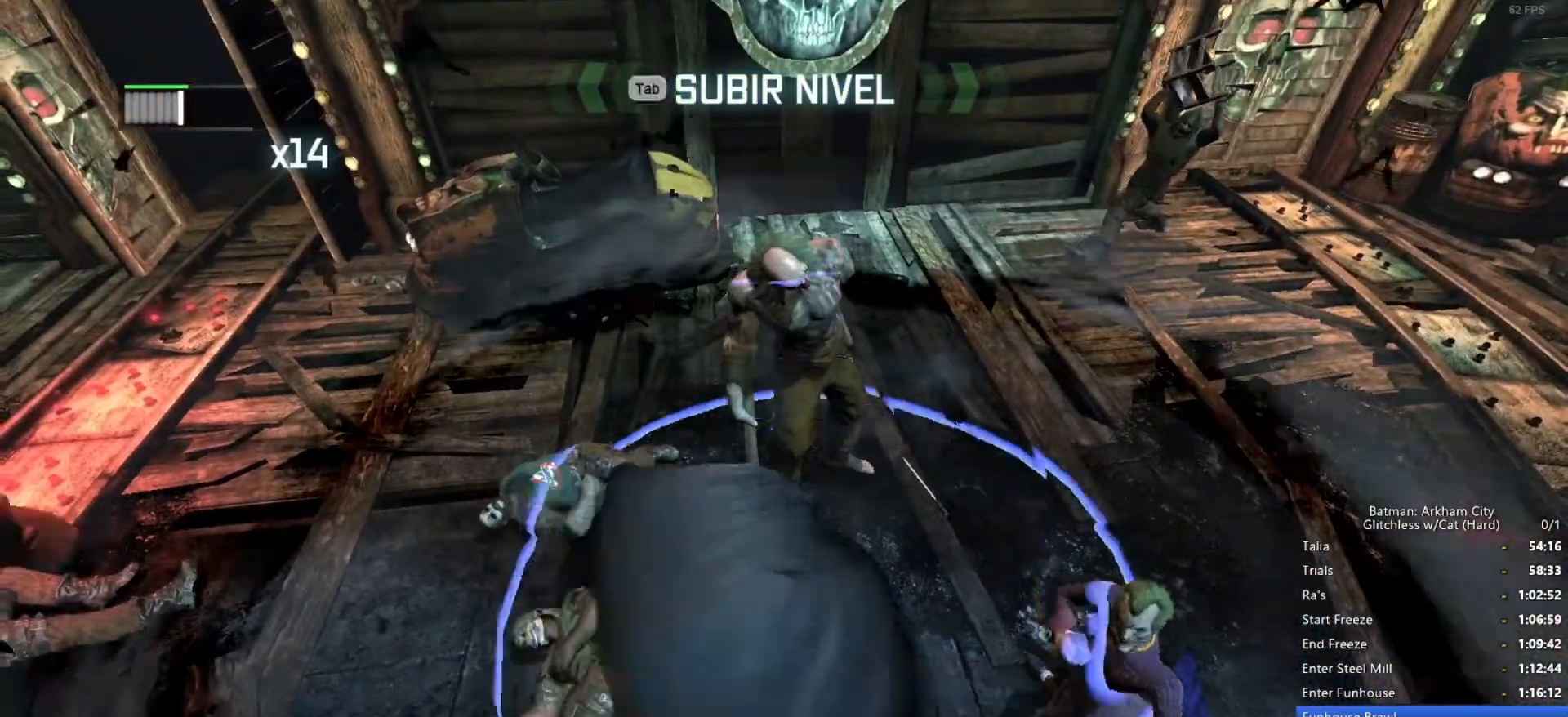
{"keys": ["shift"], "mouse": ["wheel_down"], "events": []}
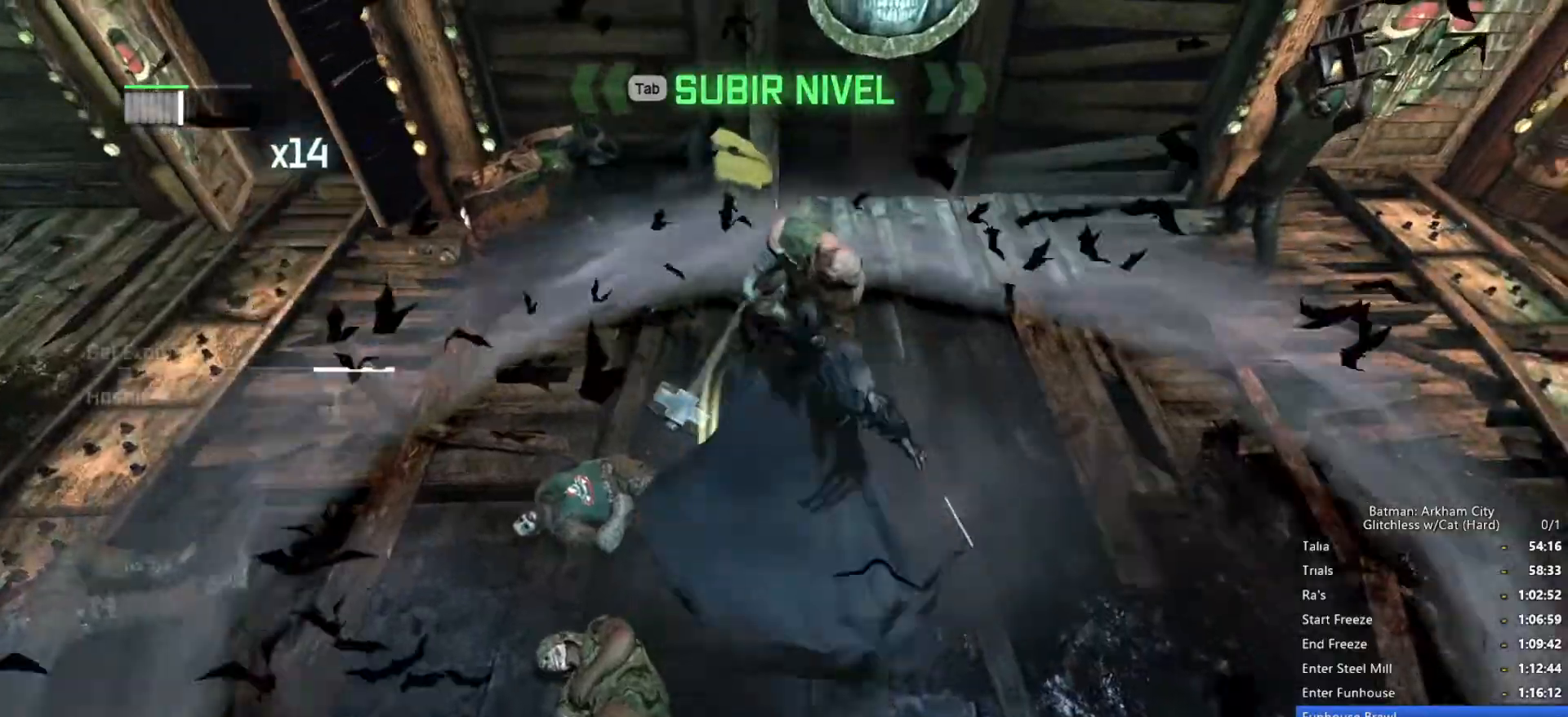
{"keys": ["shift"], "mouse": ["wheel_down"], "events": []}
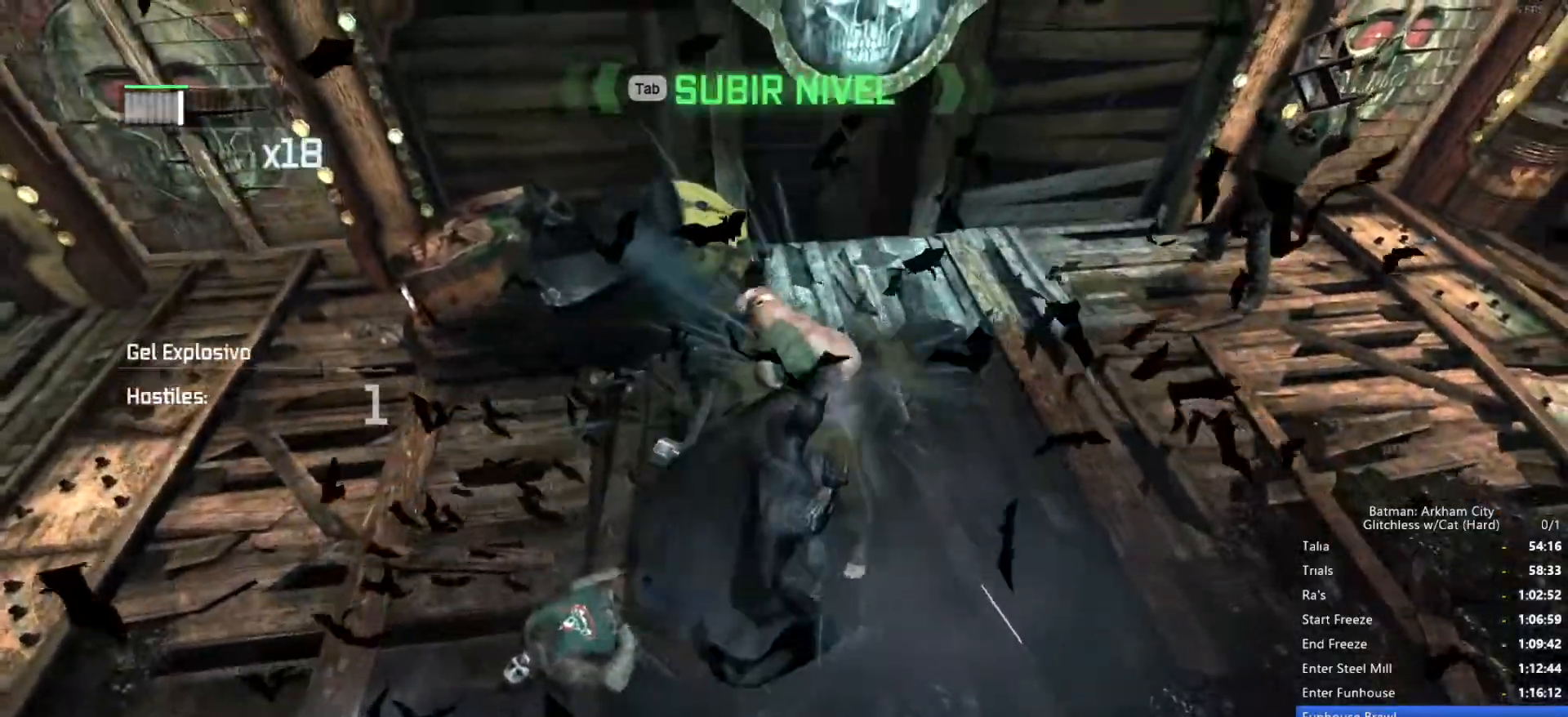
{"keys": ["shift"], "mouse": ["wheel_down"]}
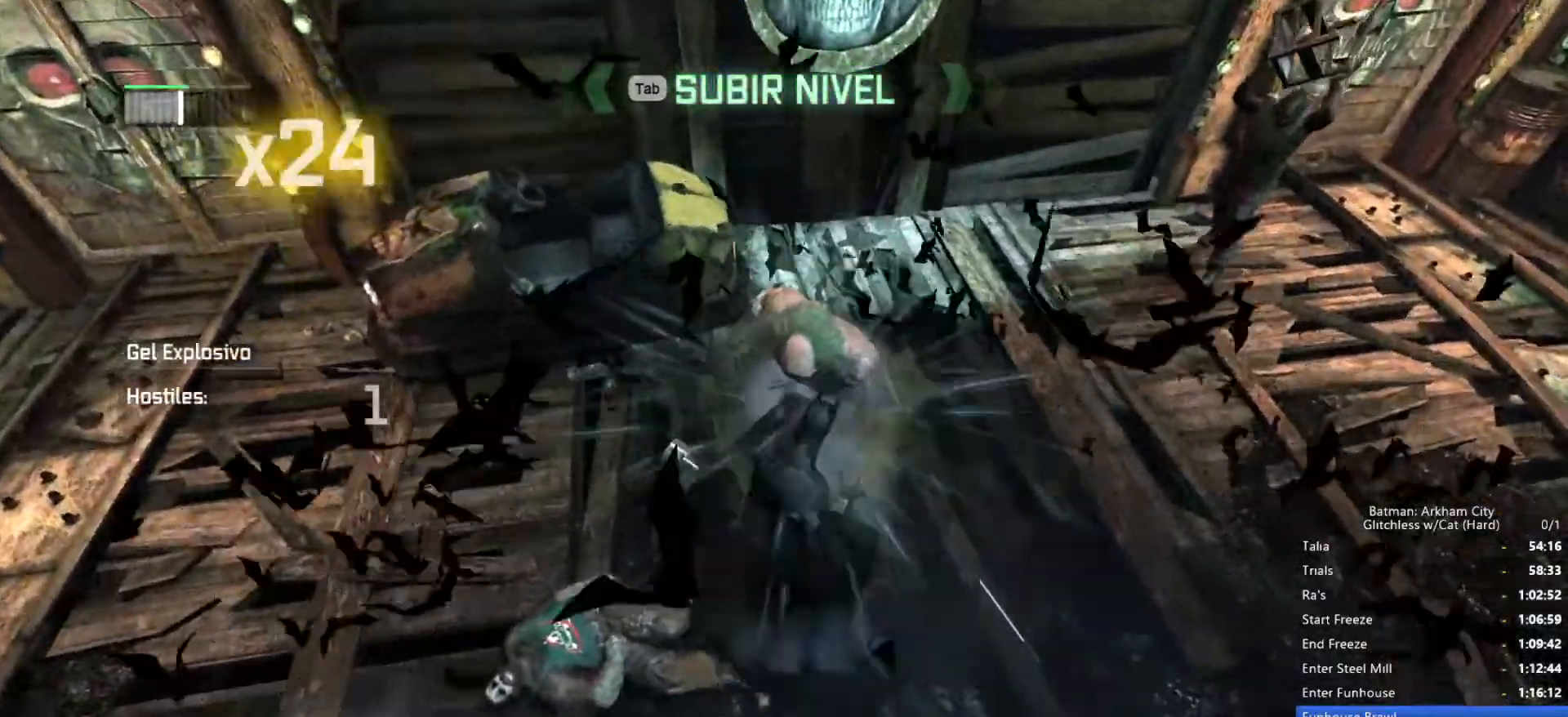
{"keys": ["shift"], "mouse": ["wheel_down"]}
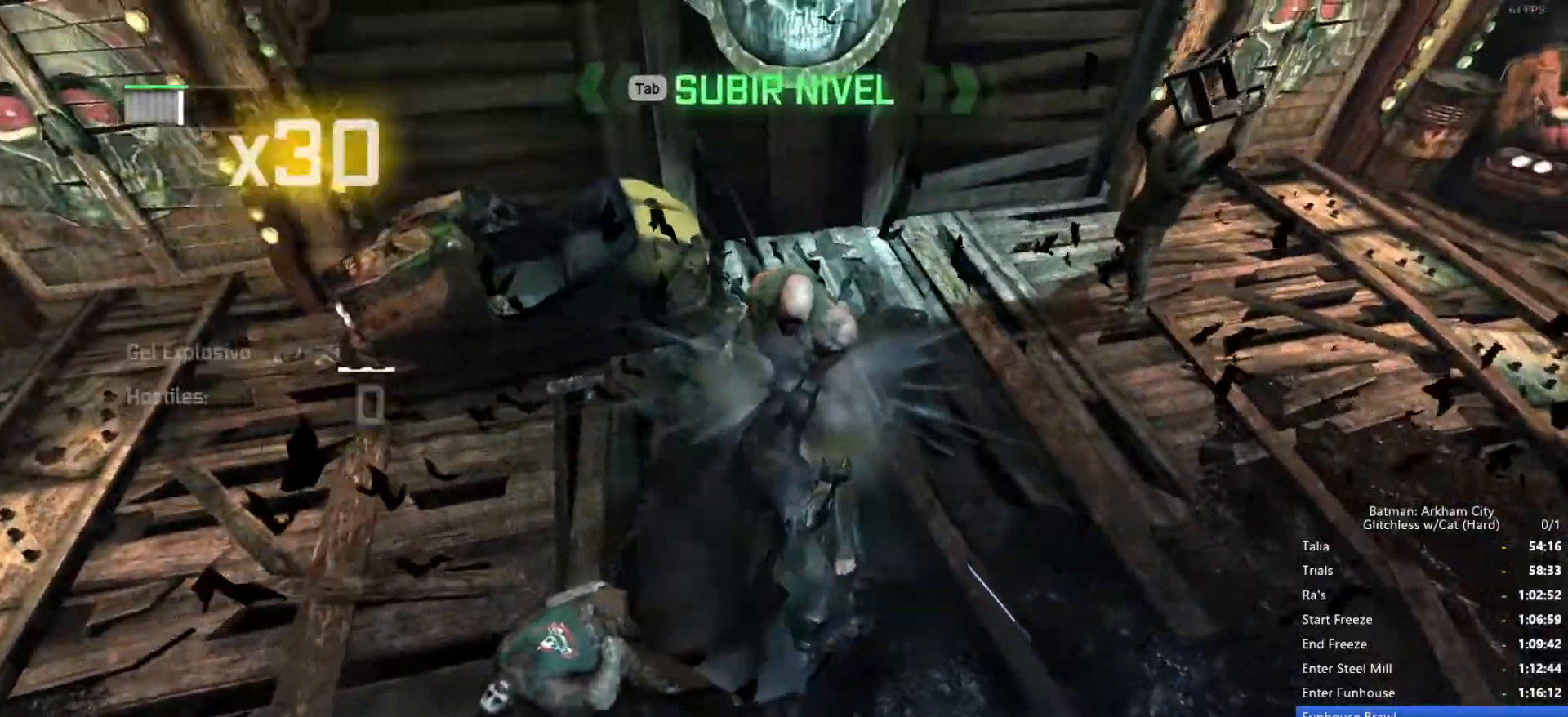
{"keys": ["shift"], "mouse": ["wheel_down"], "events": []}
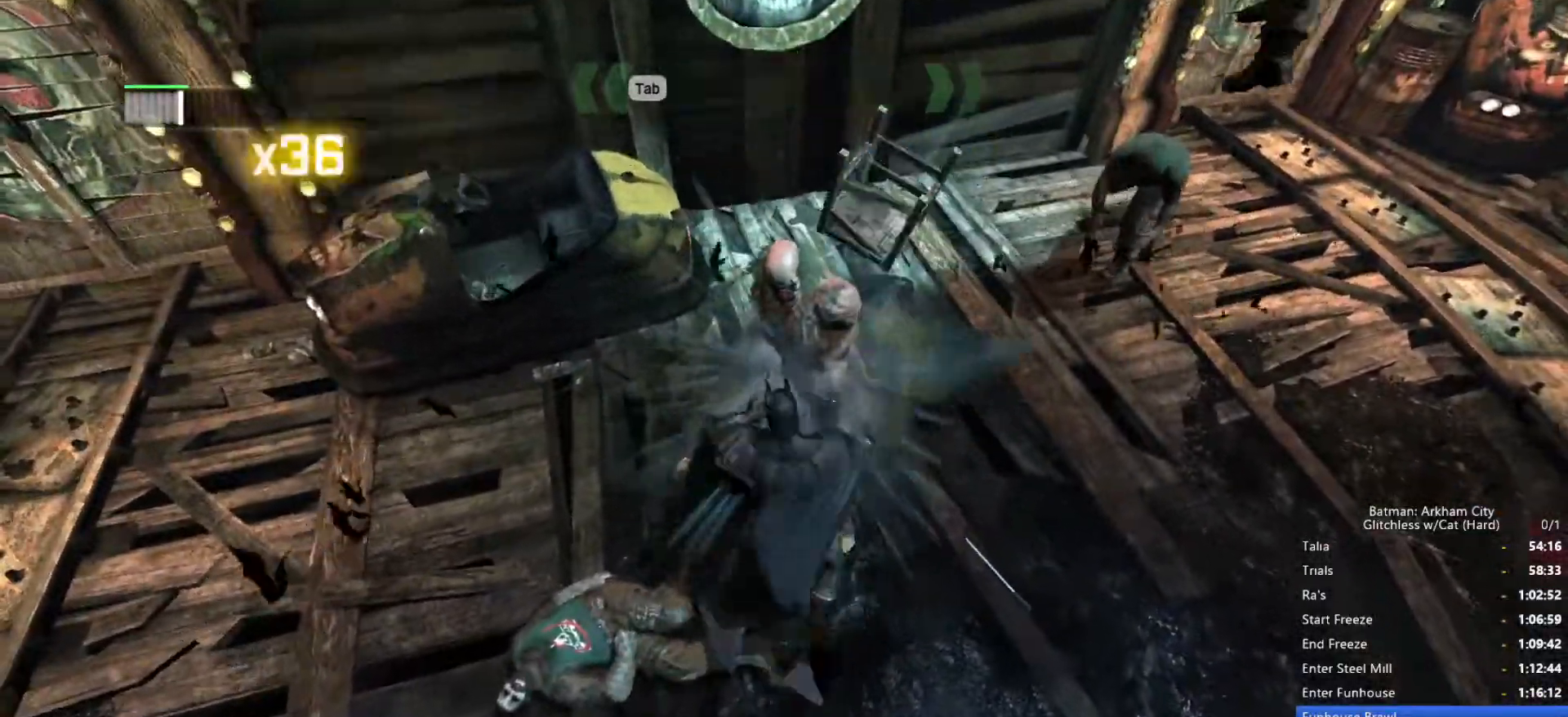
{"keys": ["shift"], "mouse": ["wheel_down"], "events": []}
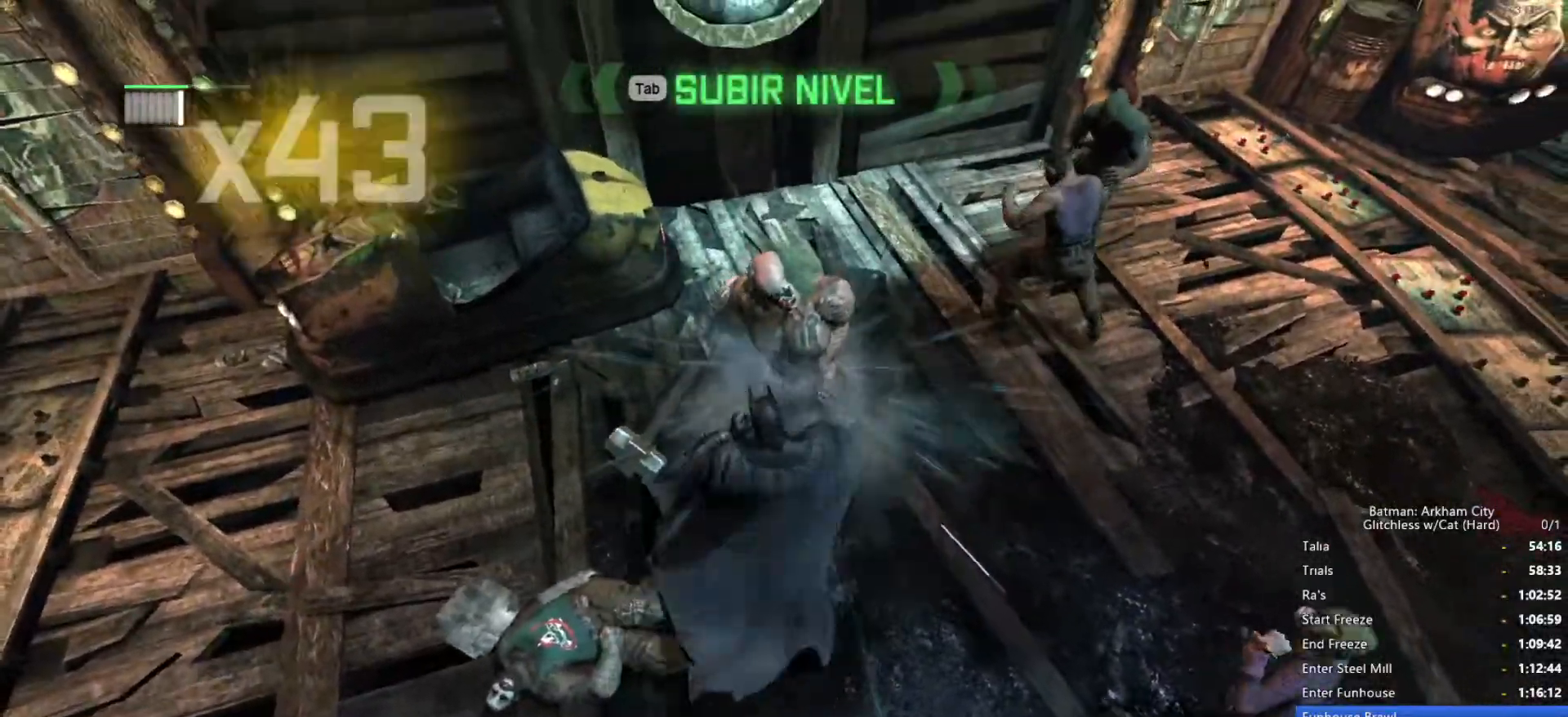
{"keys": ["shift"], "mouse": ["wheel_down"], "events": [[250, "mouse_middle", "down"], [283, "mouse_middle", "up"]]}
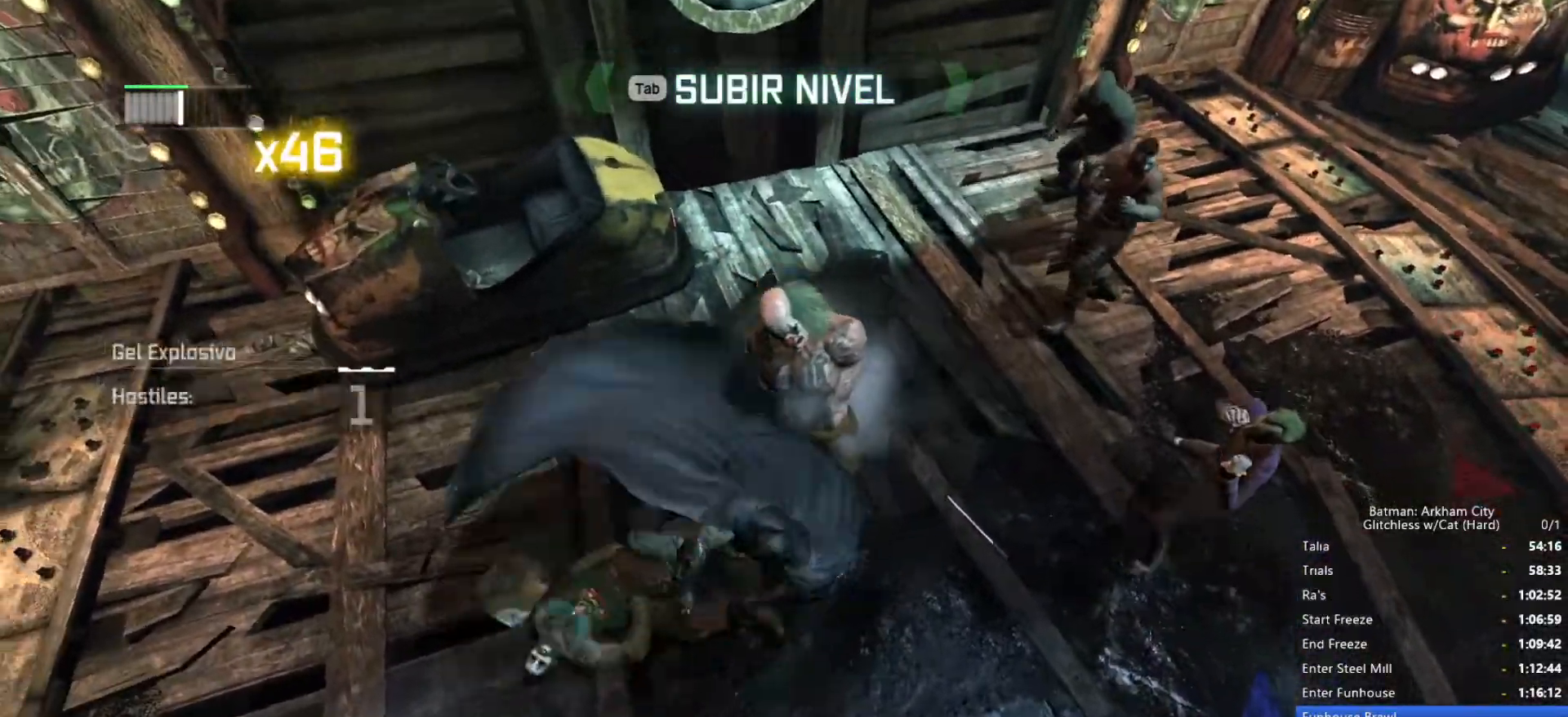
{"keys": [], "mouse": [], "events": [[250, "mouse_wheel_down", "up"], [300, "shift", "up"]]}